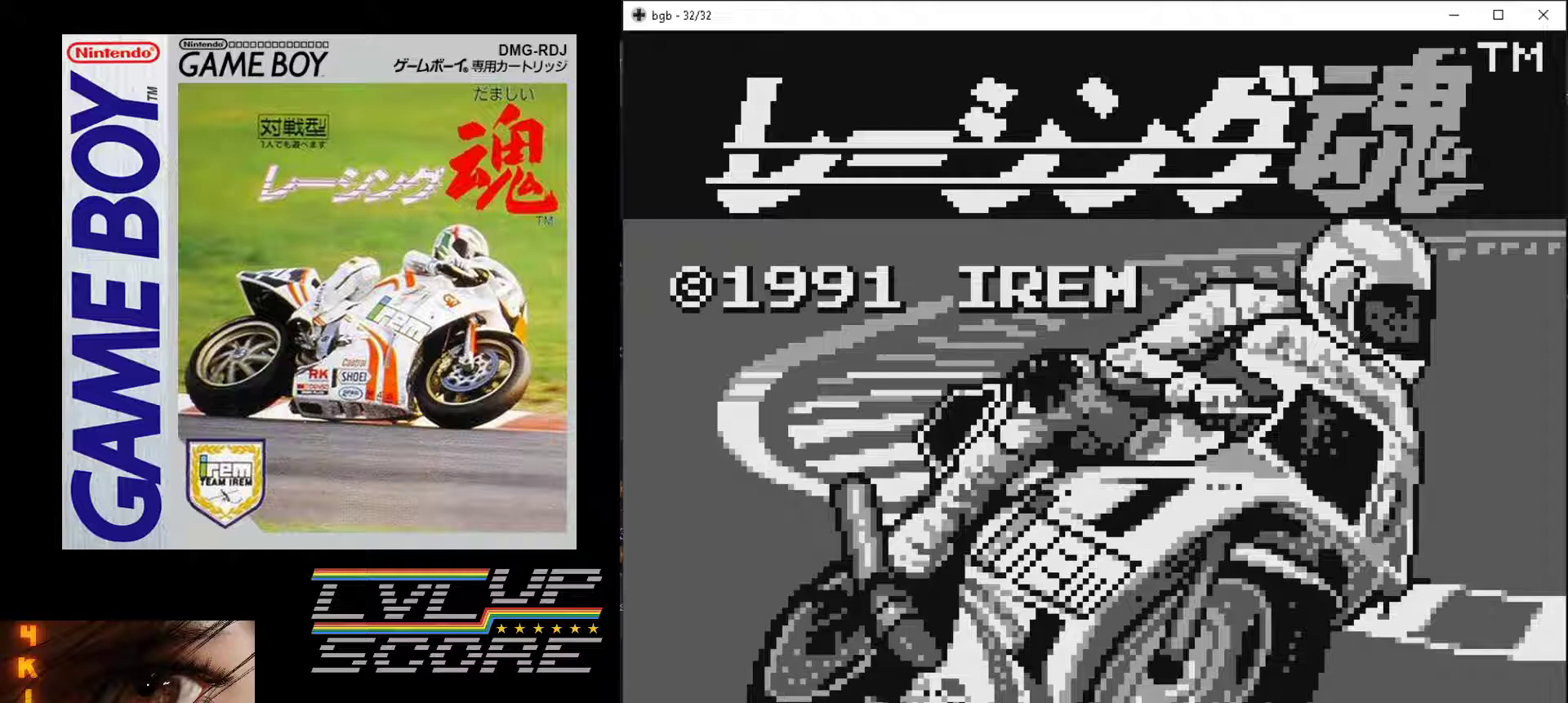
Gameplay with a controller (Nintendo layout); each line is a JSON object with the inputs held at the frame after it. "events" lists button and stick changes between this image and that frame as [ms after this image, input, new state], when the widget could be followed in between. Not read: L3 R3.
{"buttons": [], "events": []}
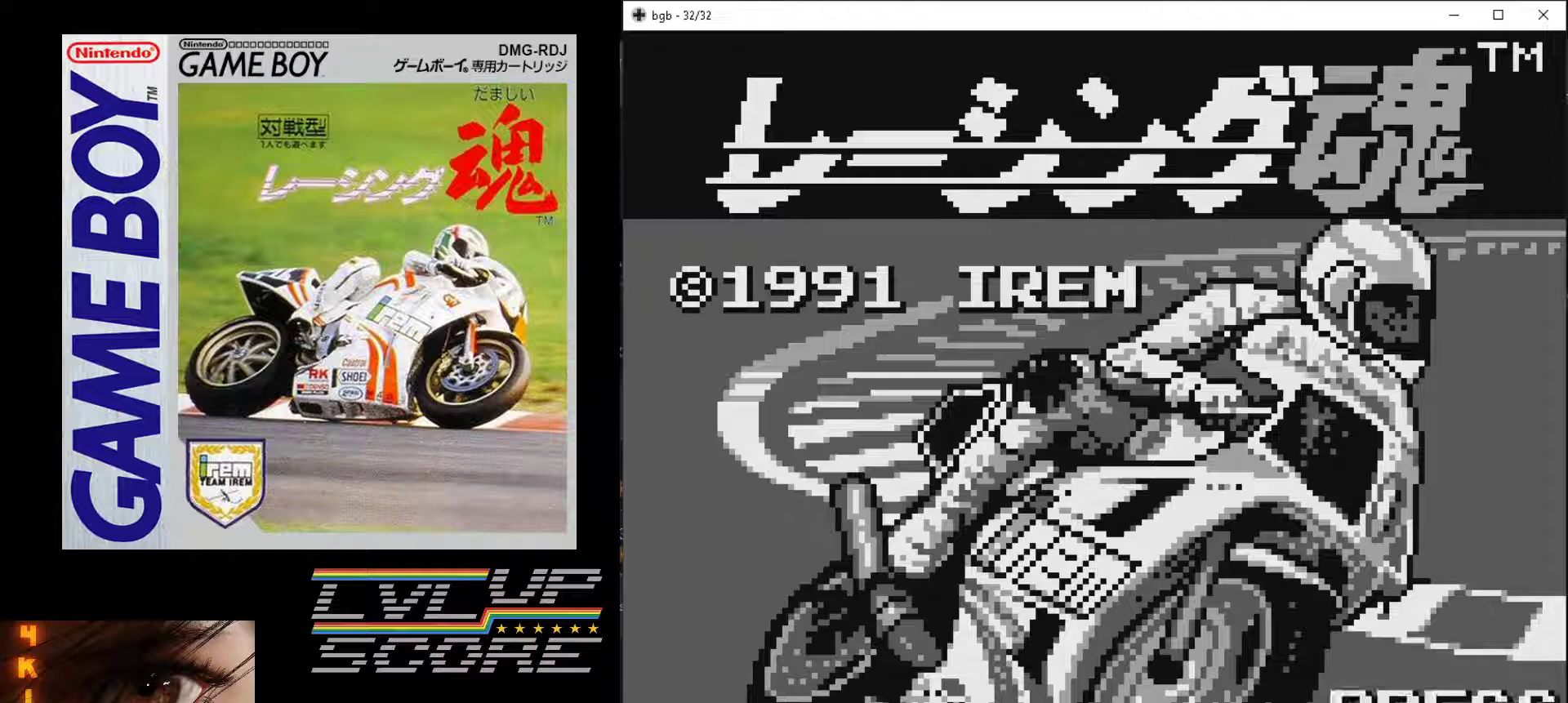
{"buttons": [], "events": []}
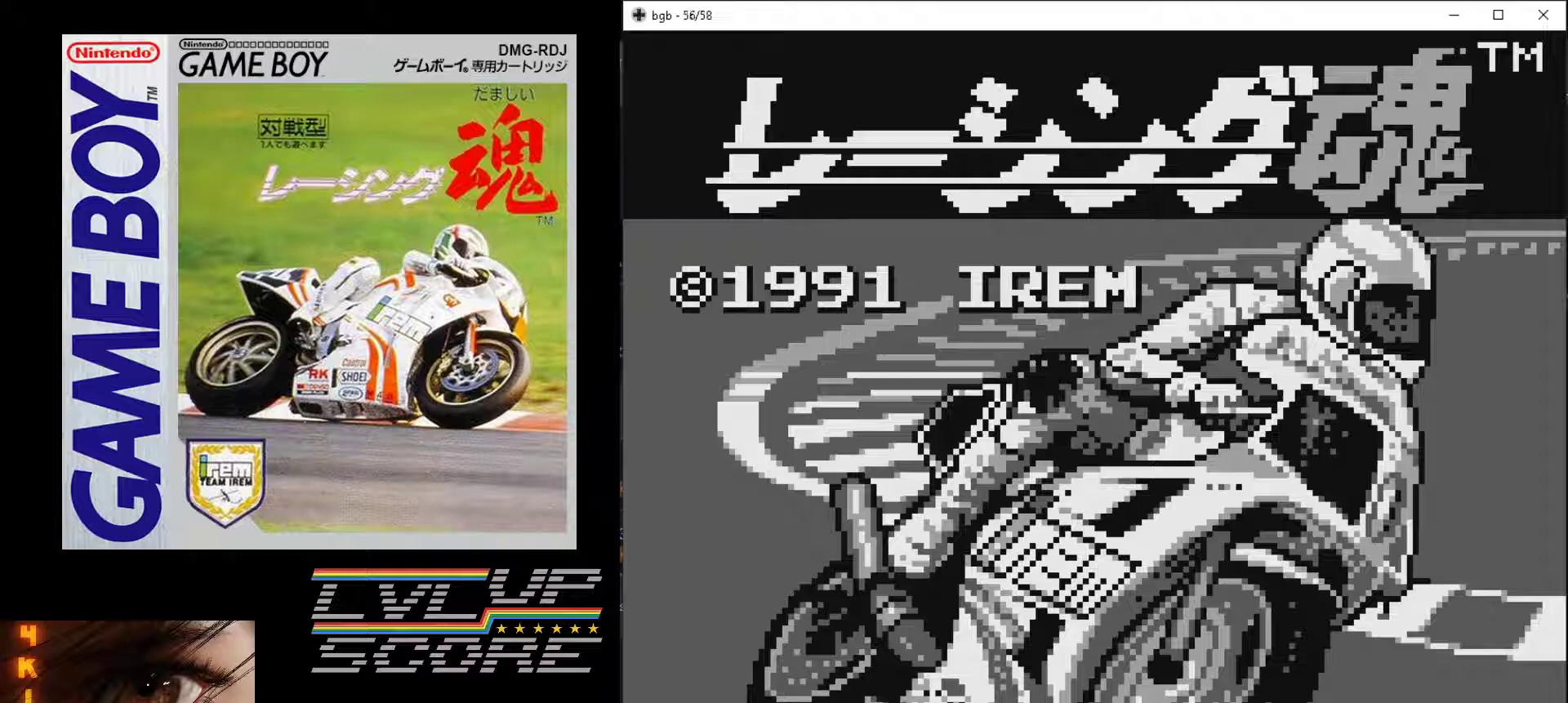
{"buttons": [], "events": []}
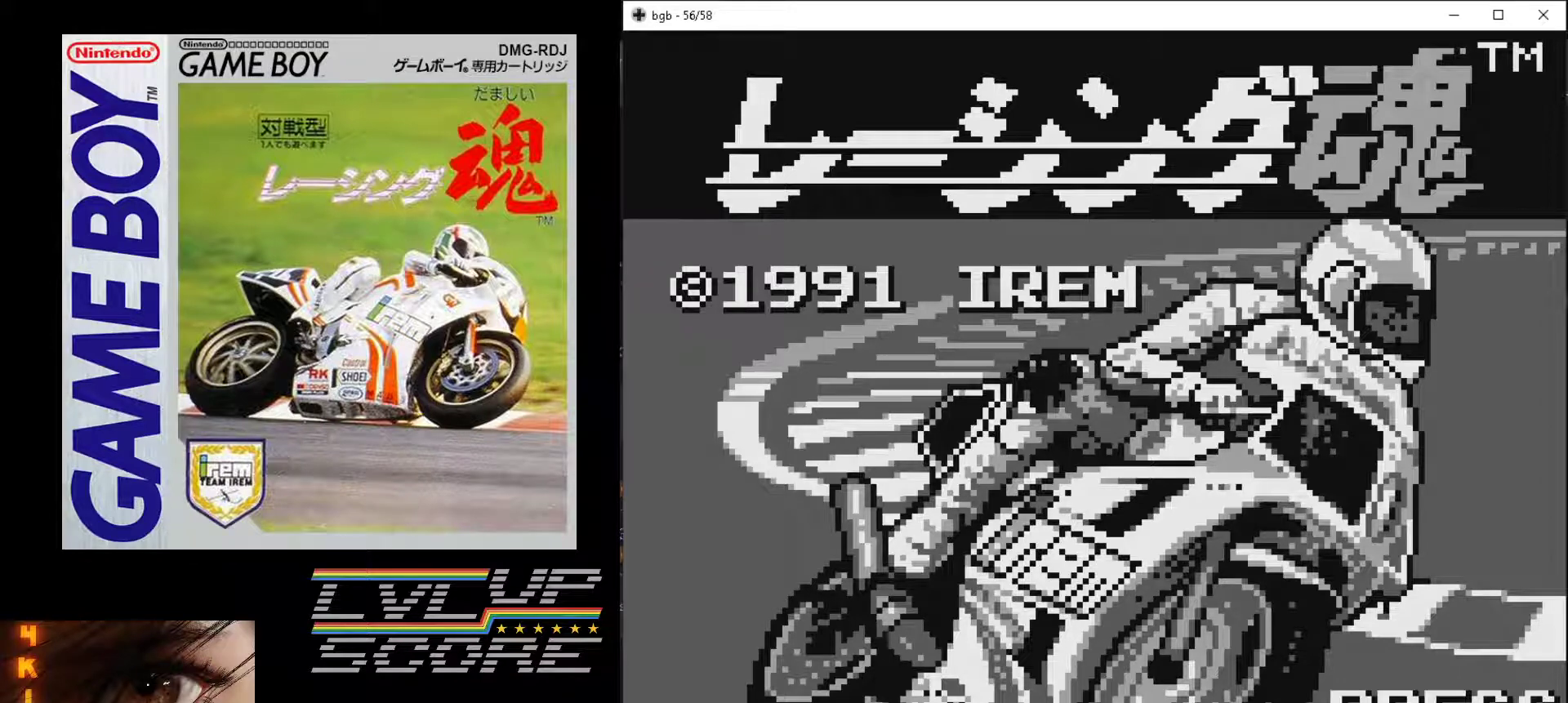
{"buttons": [], "events": []}
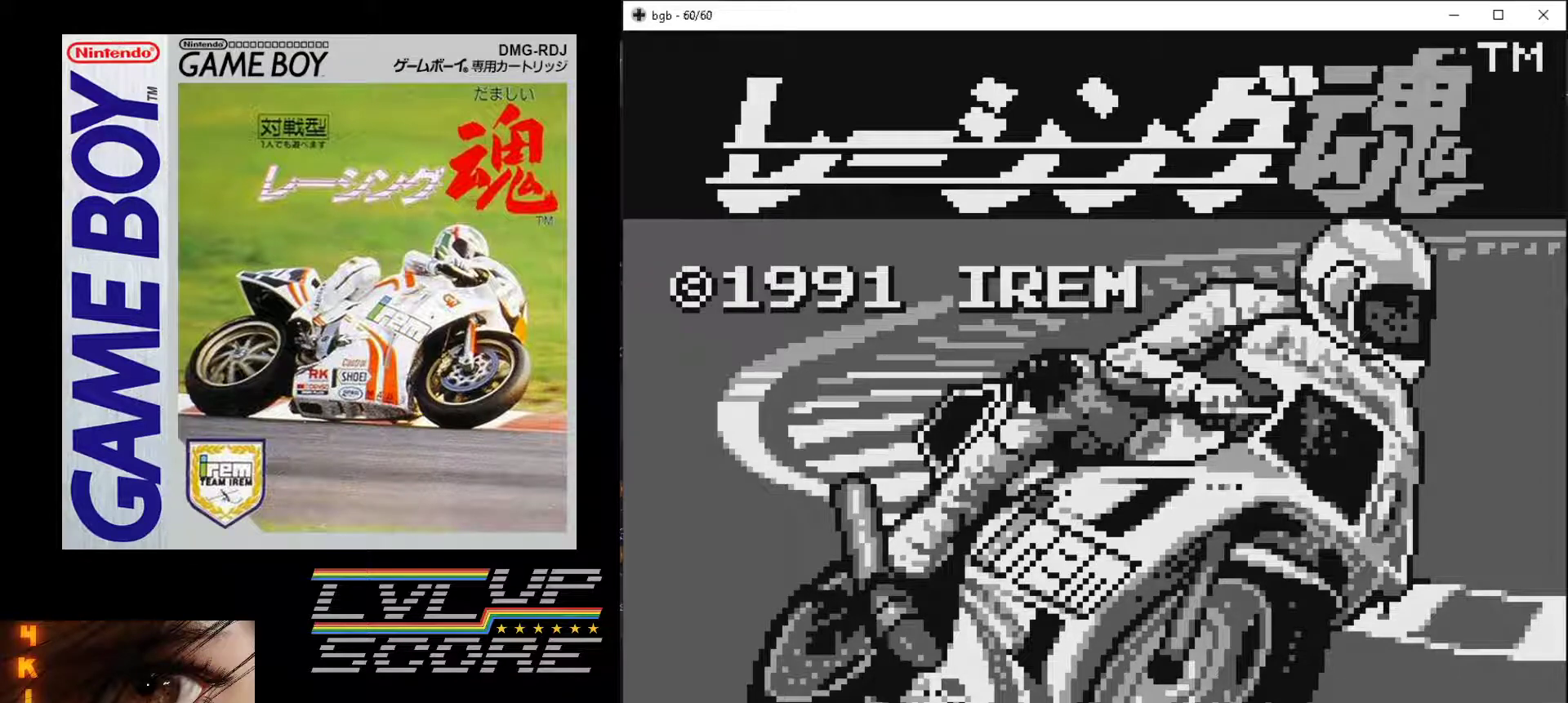
{"buttons": [], "events": []}
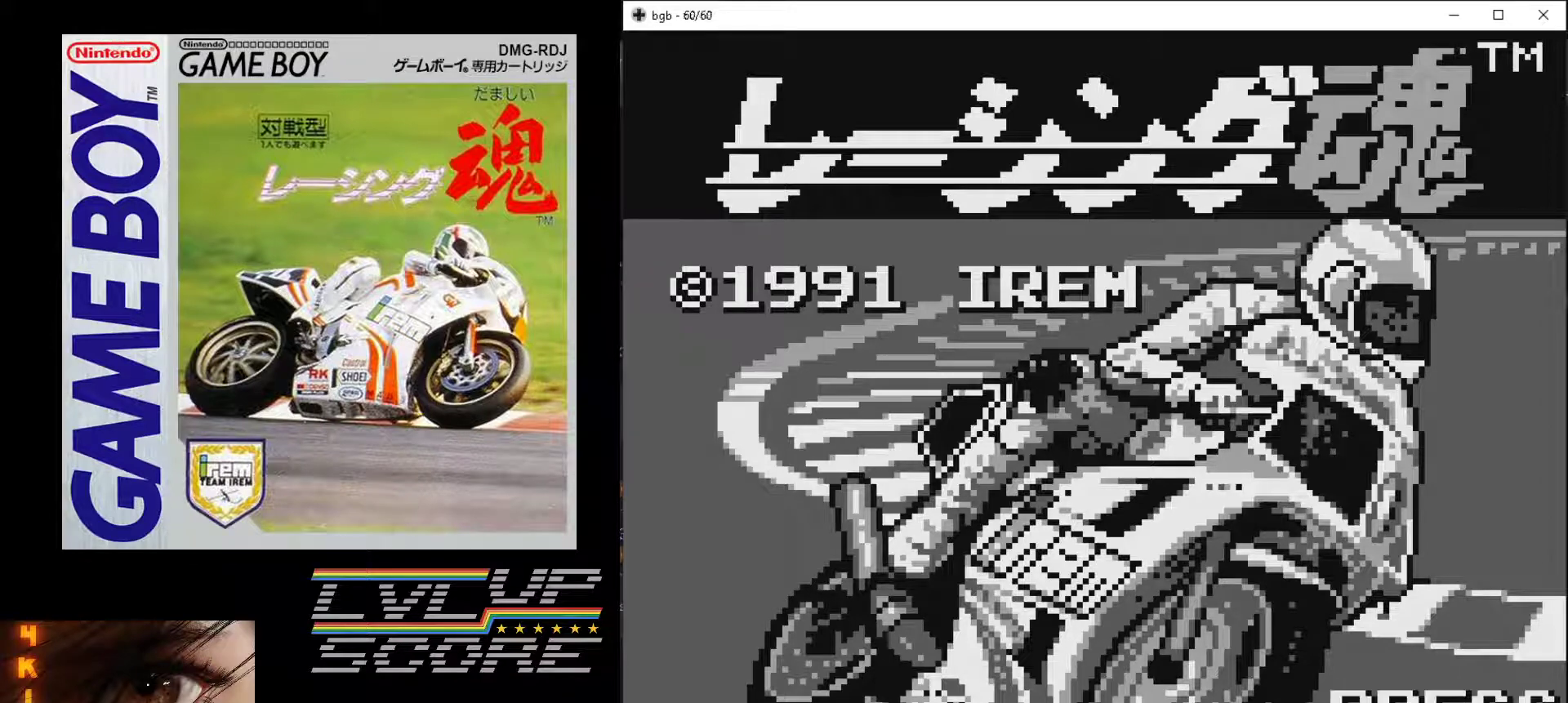
{"buttons": [], "events": []}
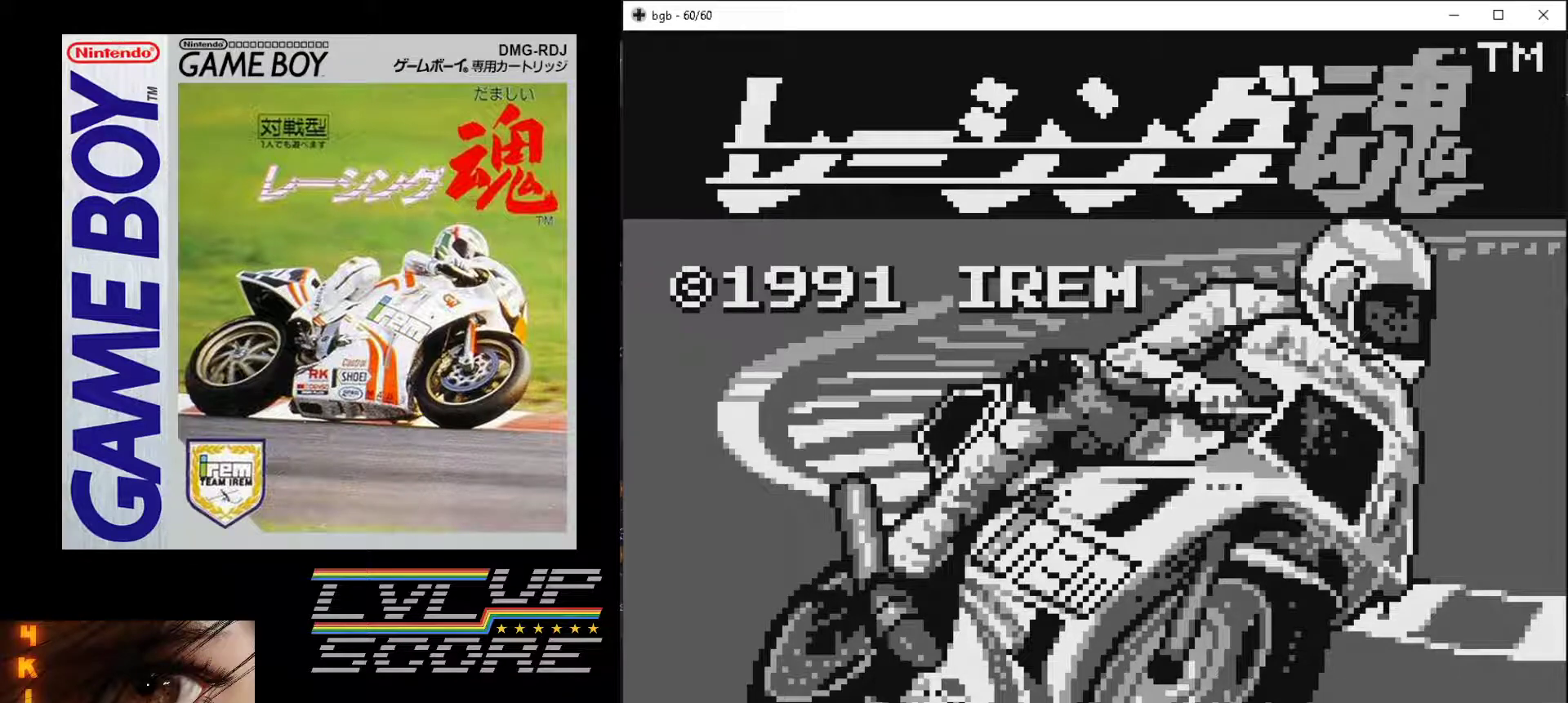
{"buttons": ["START"], "events": [[367, "START", "down"]]}
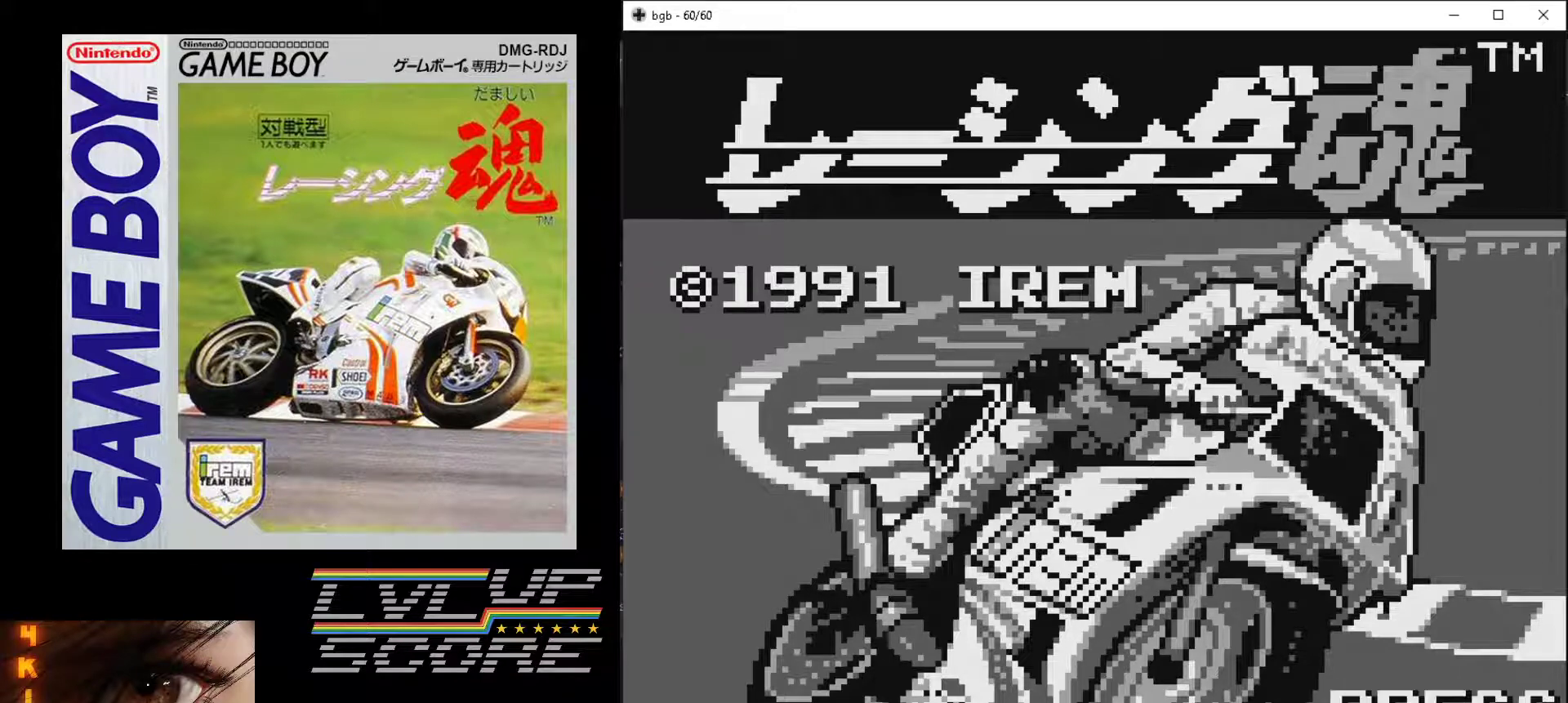
{"buttons": [], "events": [[33, "START", "up"]]}
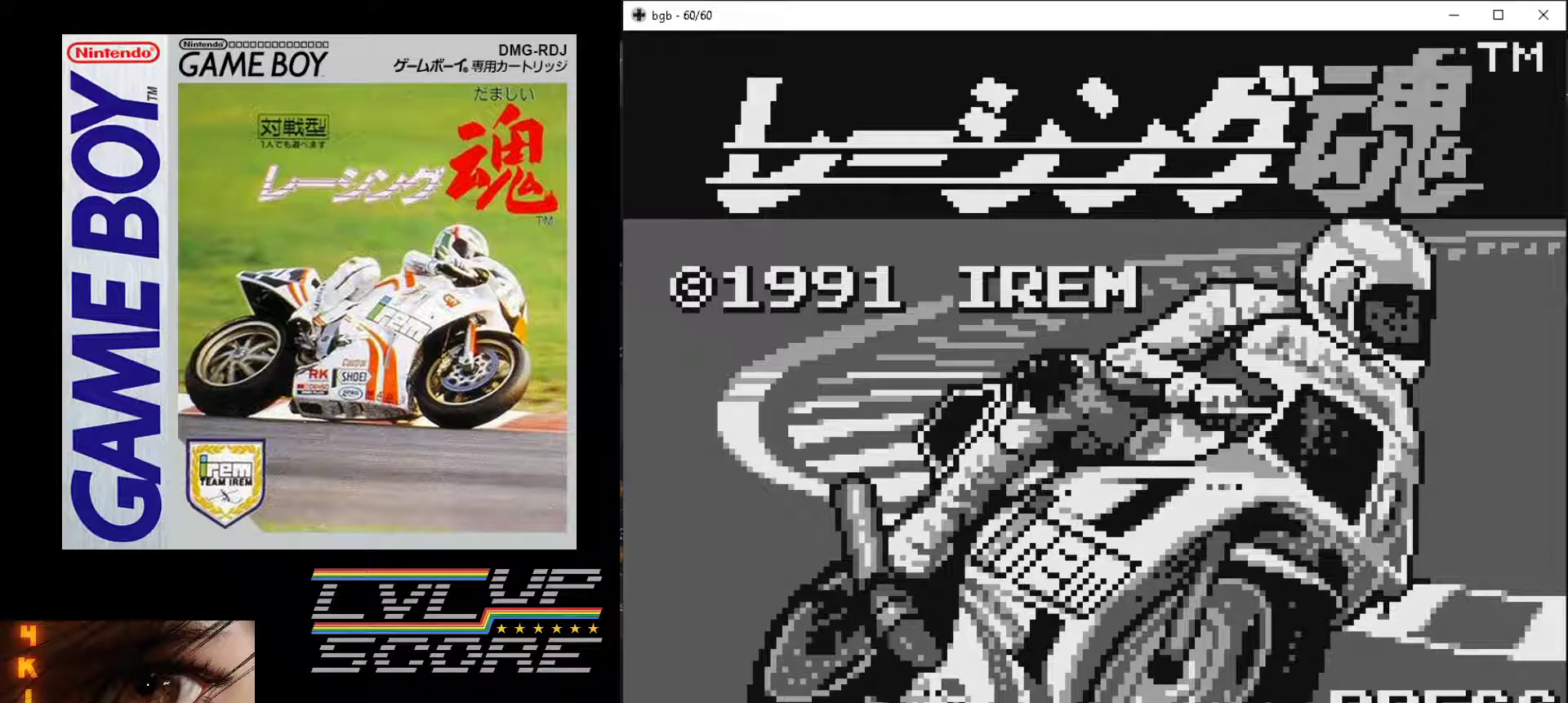
{"buttons": [], "events": []}
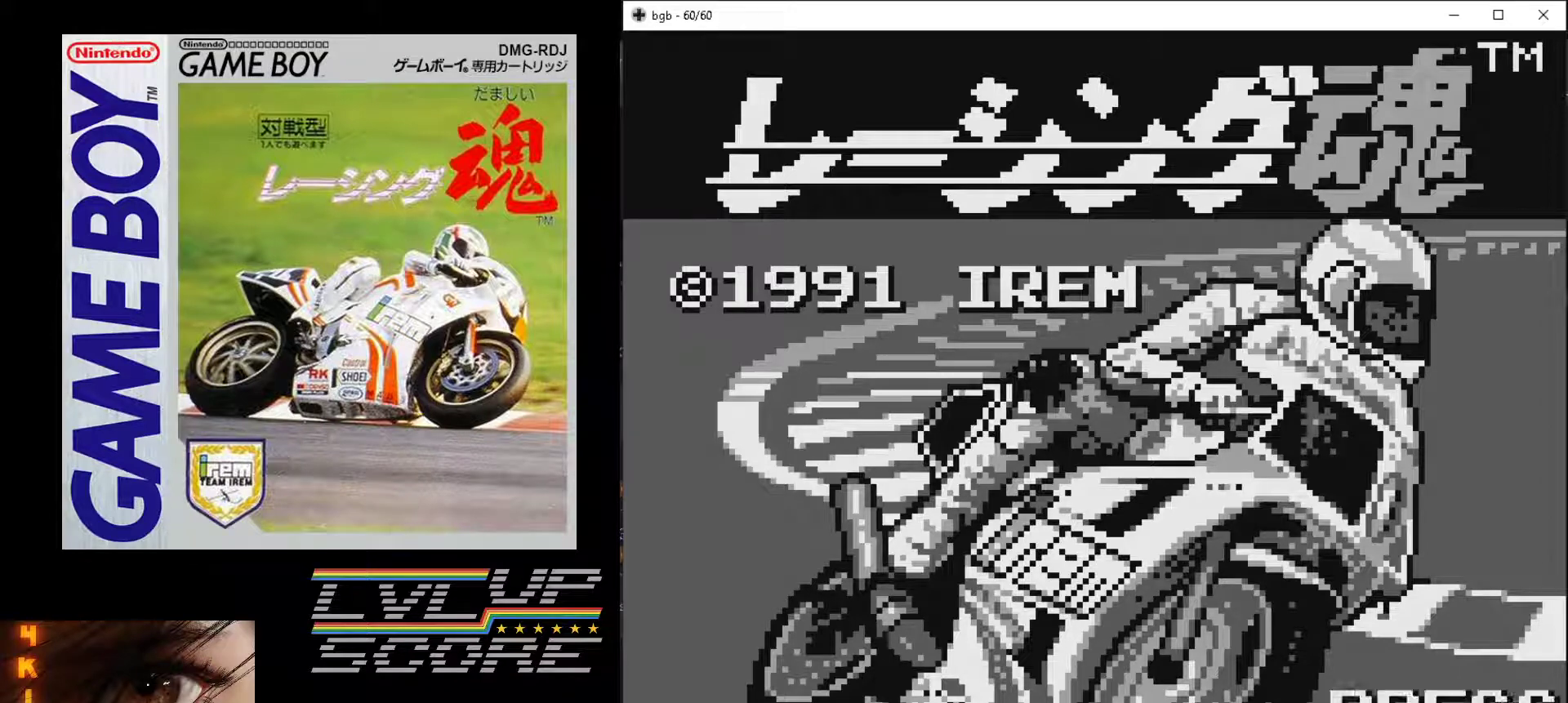
{"buttons": [], "events": []}
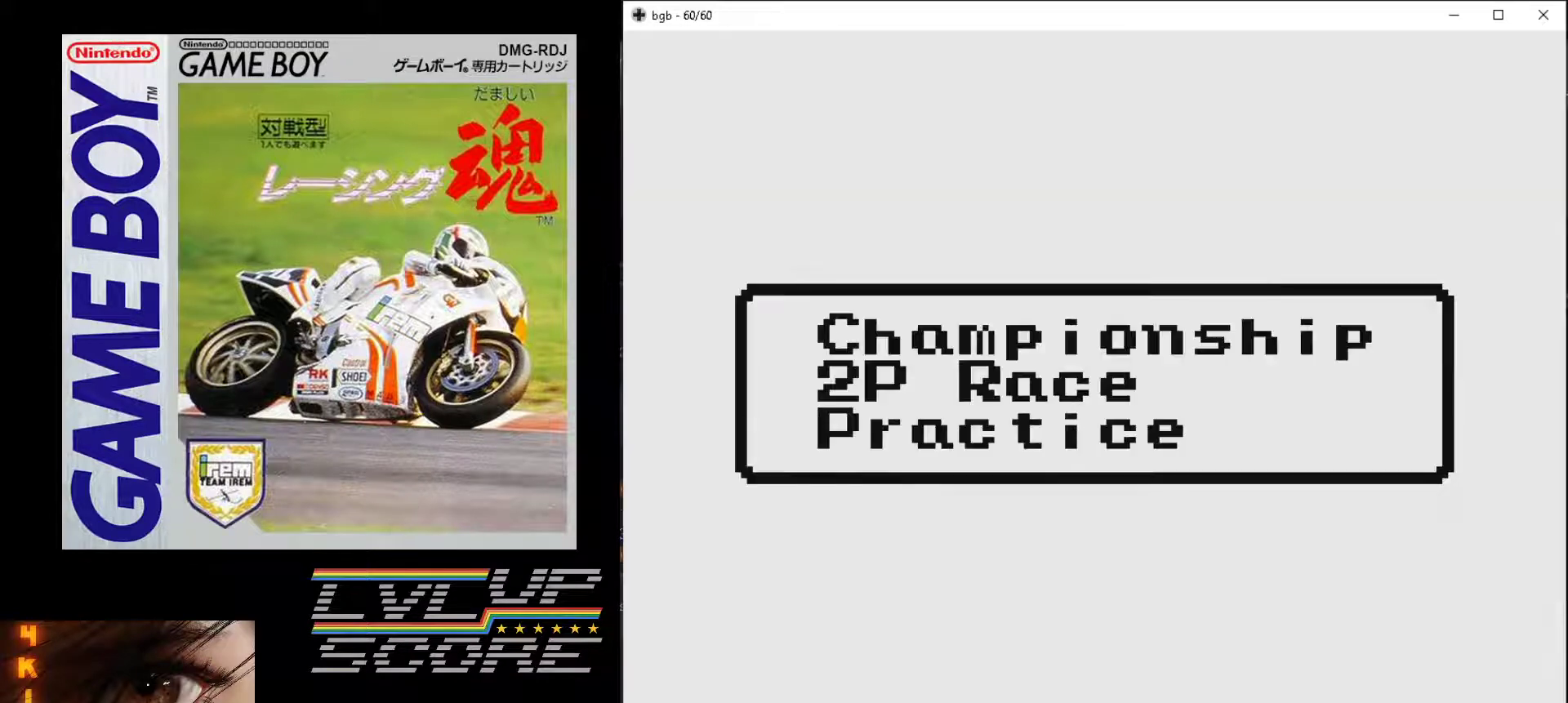
{"buttons": [], "events": []}
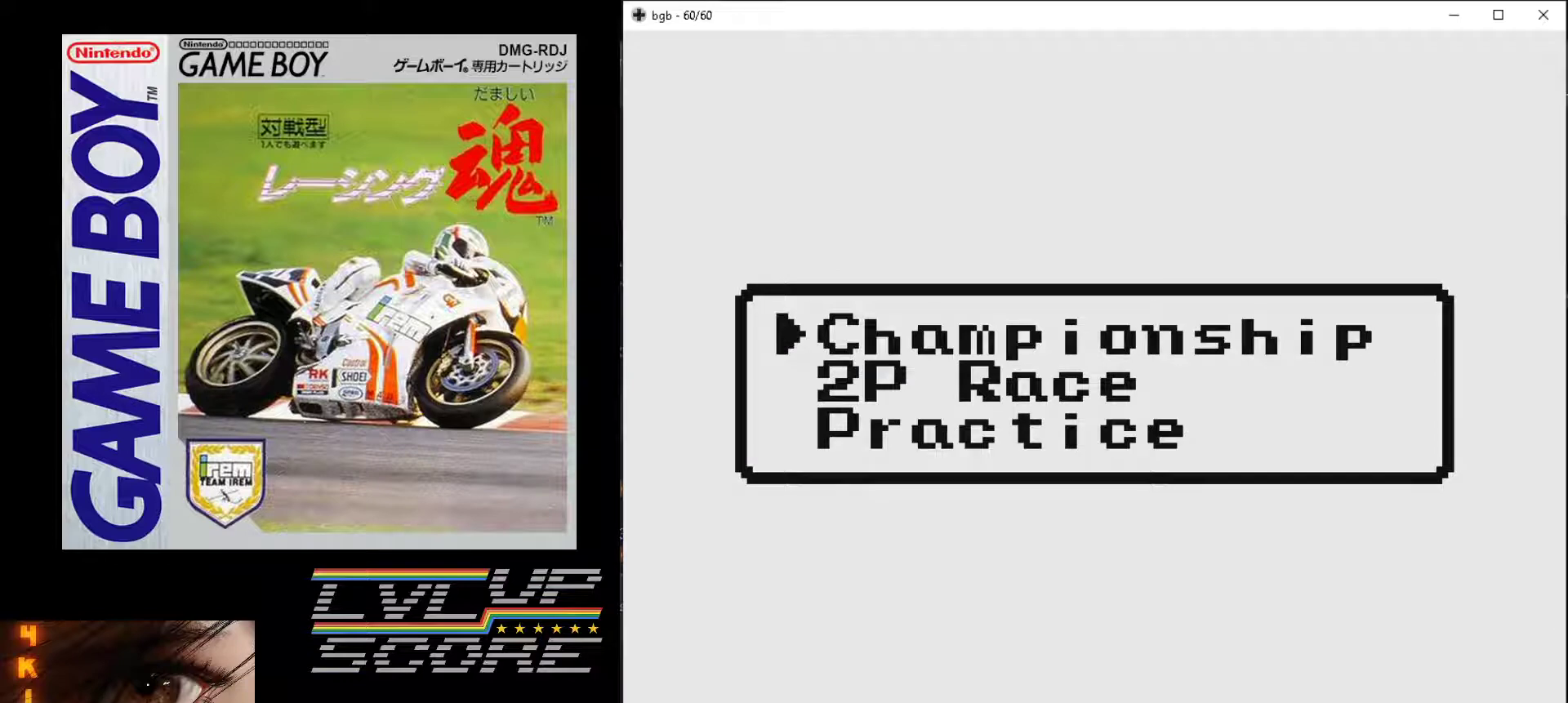
{"buttons": ["DPAD_DOWN"], "events": [[67, "DPAD_DOWN", "down"], [167, "DPAD_DOWN", "up"], [400, "DPAD_DOWN", "down"]]}
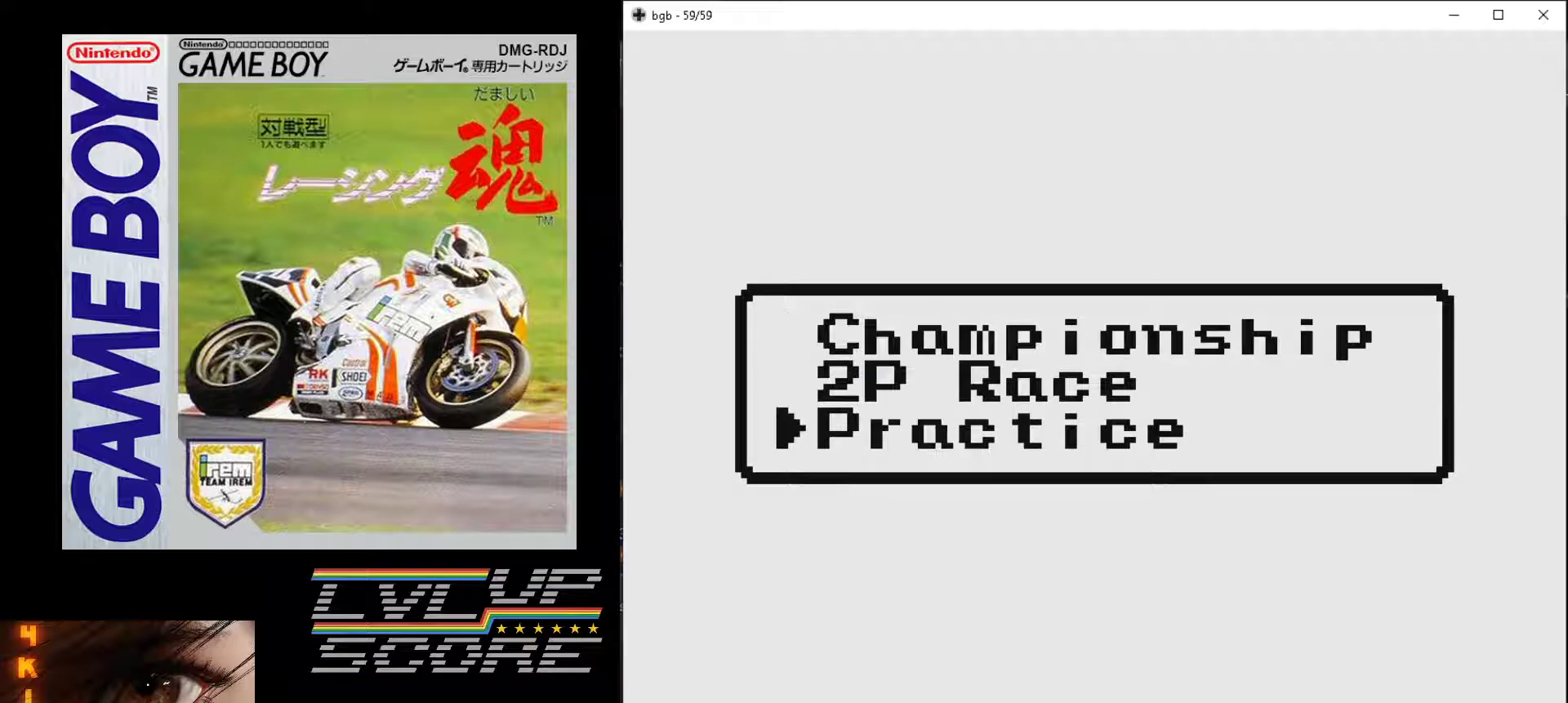
{"buttons": [], "events": [[33, "DPAD_DOWN", "up"], [267, "START", "down"], [400, "START", "up"]]}
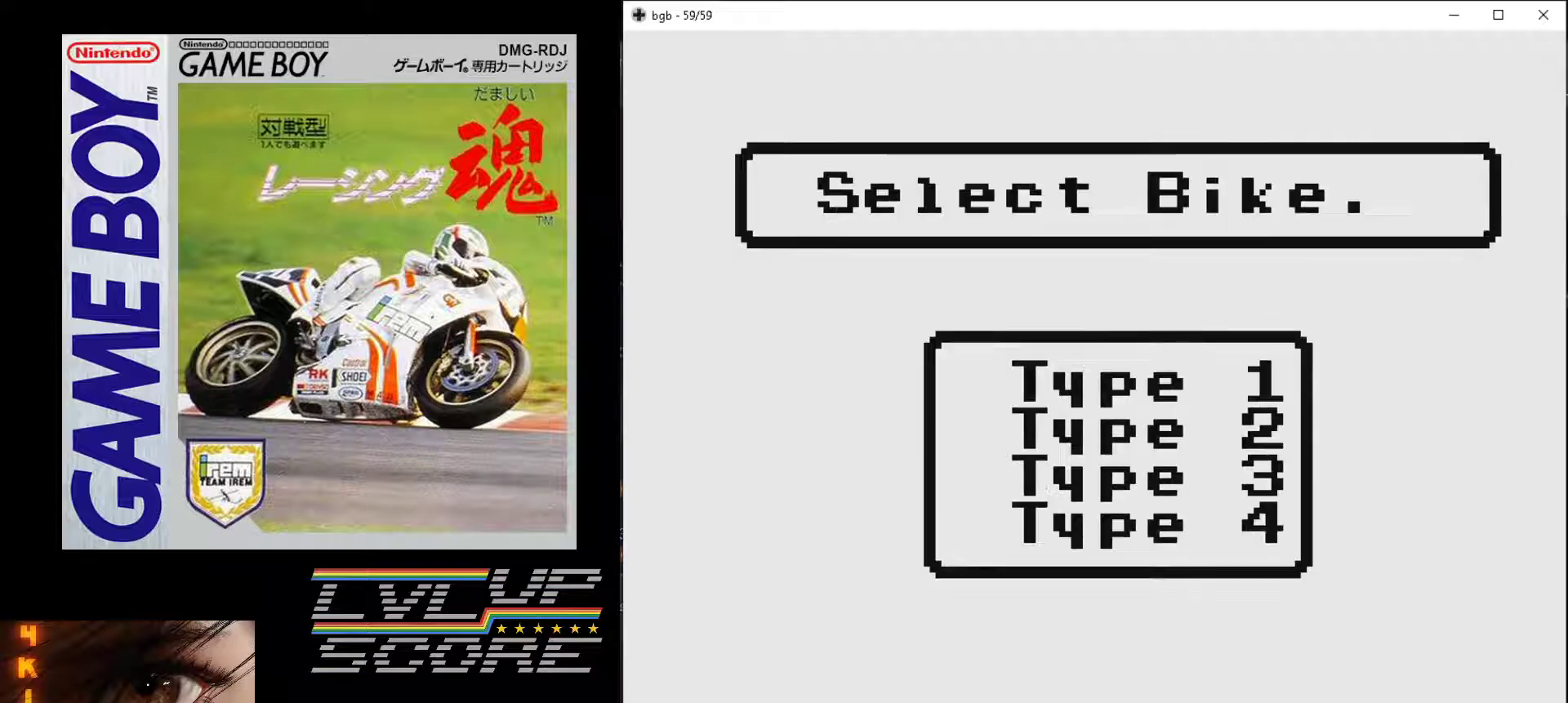
{"buttons": ["DPAD_DOWN"], "events": [[500, "DPAD_DOWN", "down"]]}
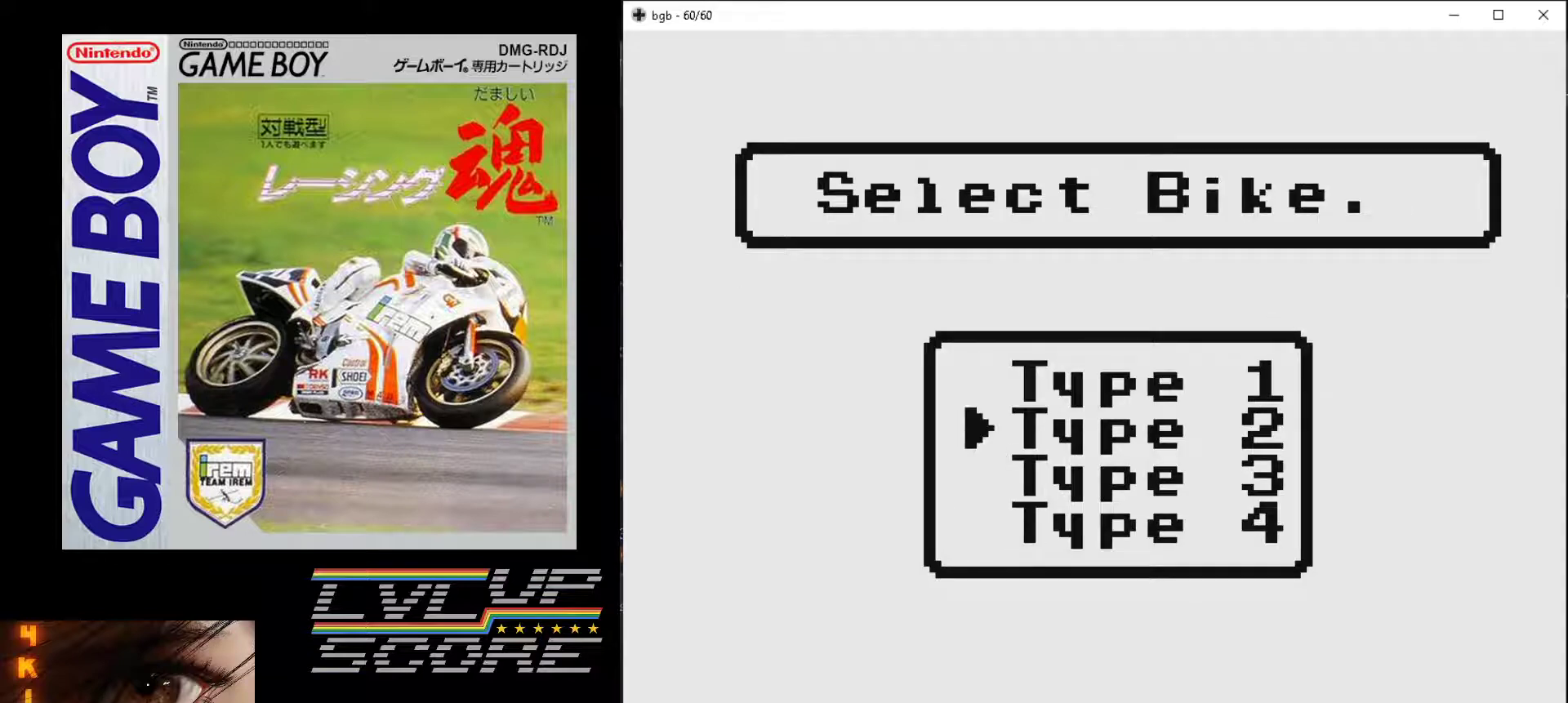
{"buttons": [], "events": [[133, "DPAD_DOWN", "up"], [267, "DPAD_DOWN", "down"], [367, "DPAD_DOWN", "up"]]}
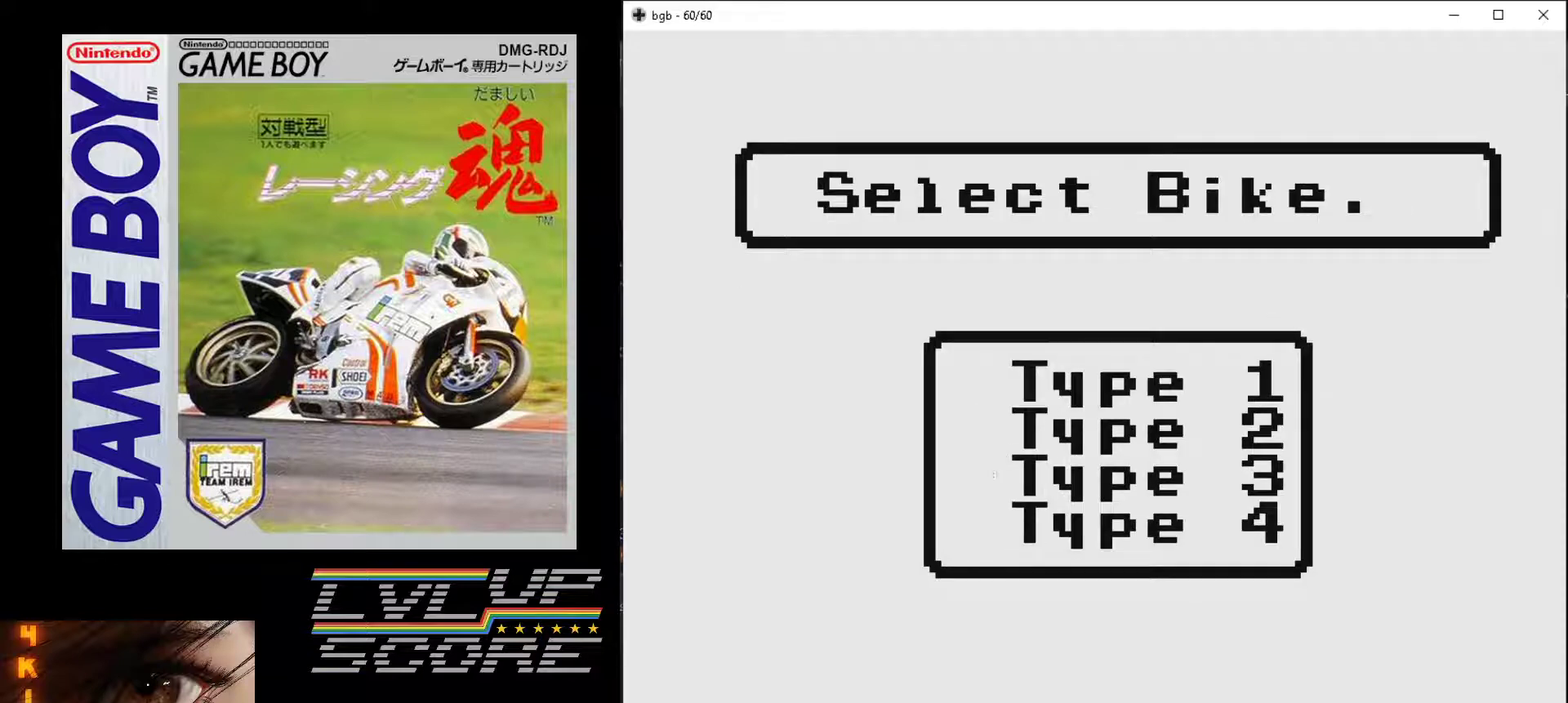
{"buttons": [], "events": [[33, "DPAD_DOWN", "down"], [133, "DPAD_DOWN", "up"], [300, "START", "down"], [467, "START", "up"]]}
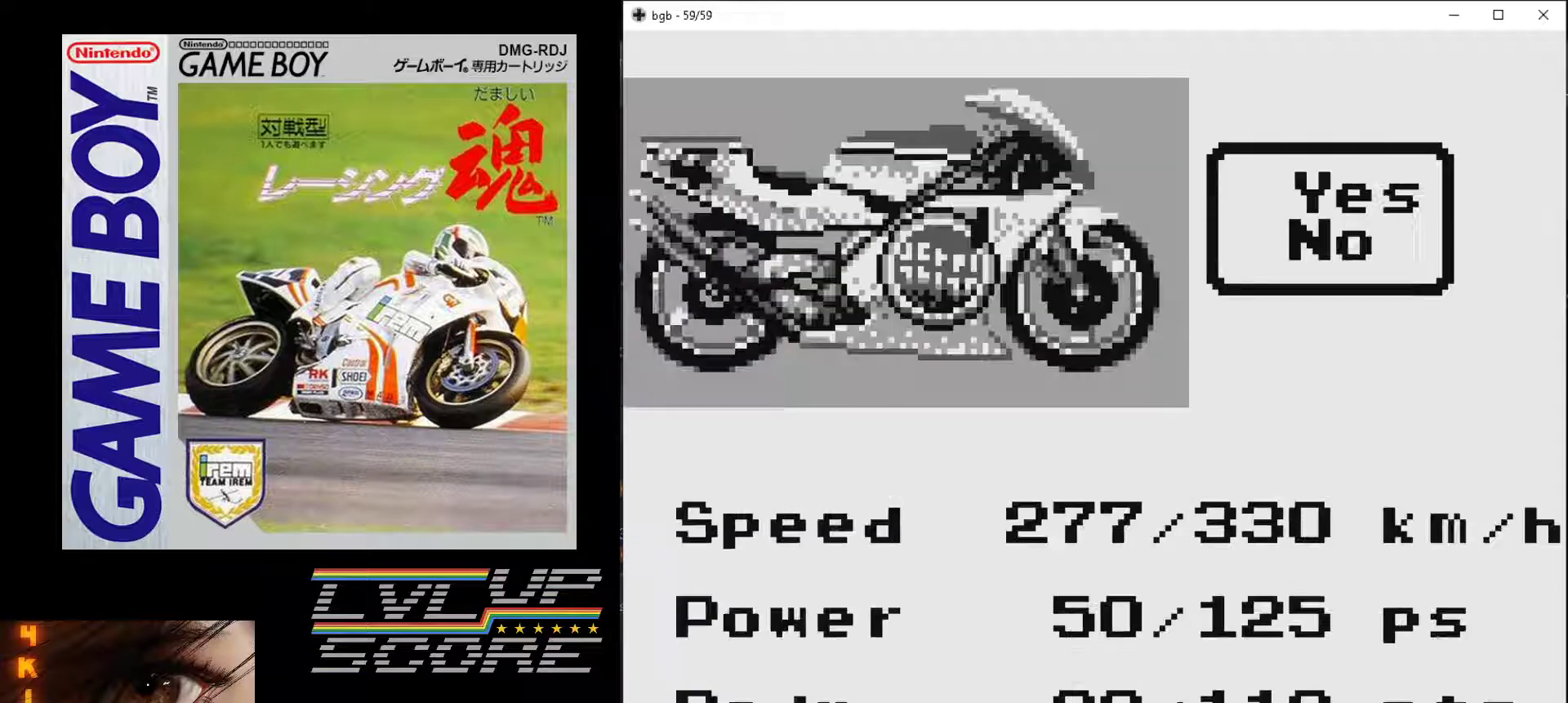
{"buttons": [], "events": []}
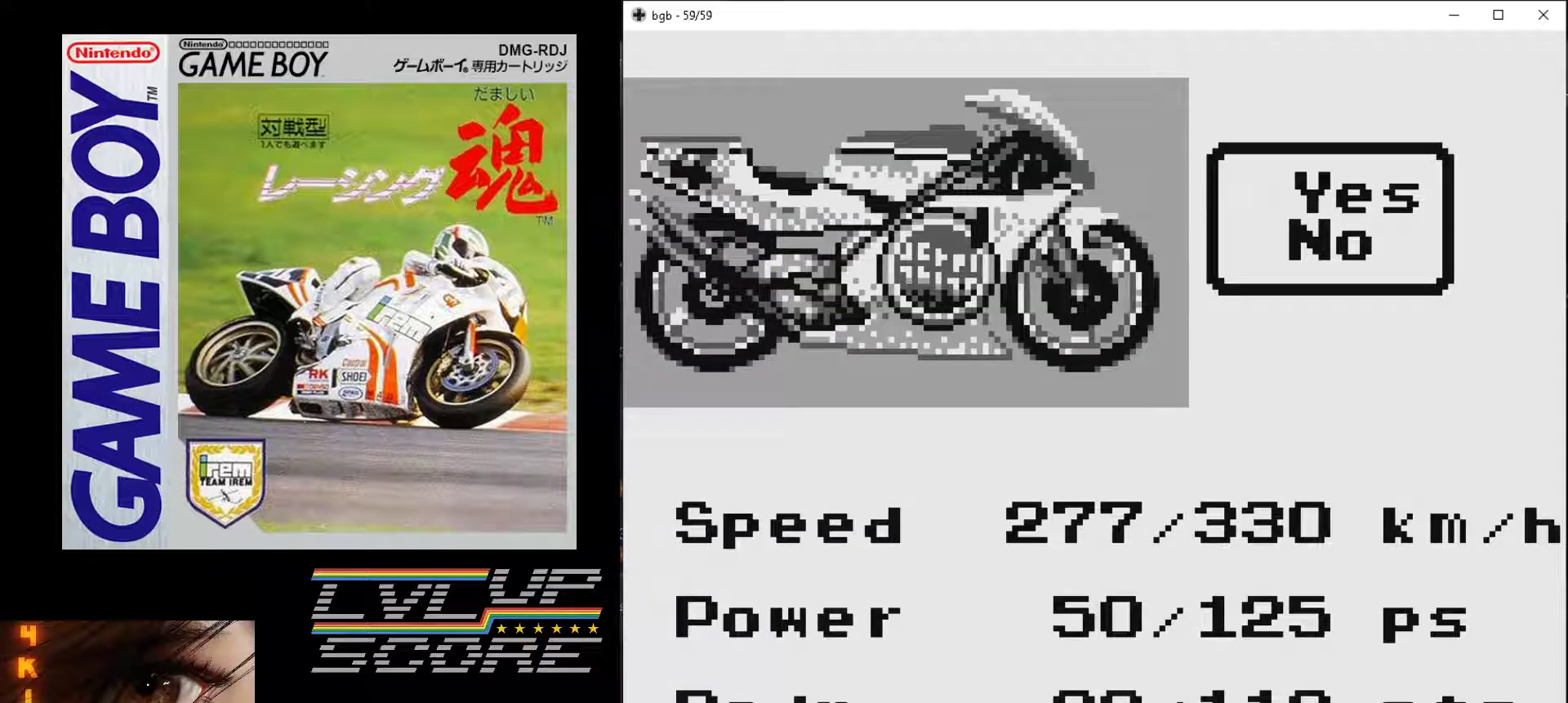
{"buttons": [], "events": [[333, "START", "down"], [467, "START", "up"]]}
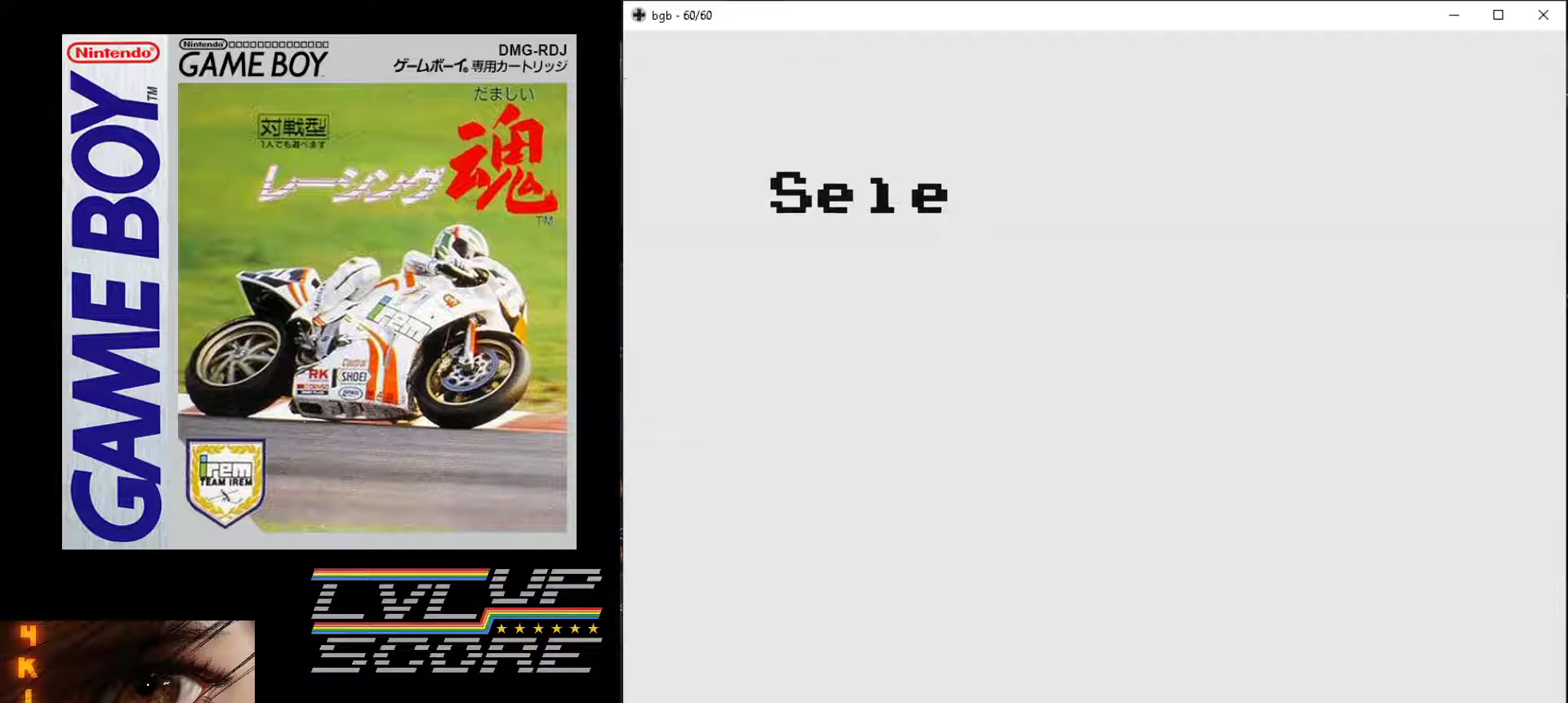
{"buttons": [], "events": []}
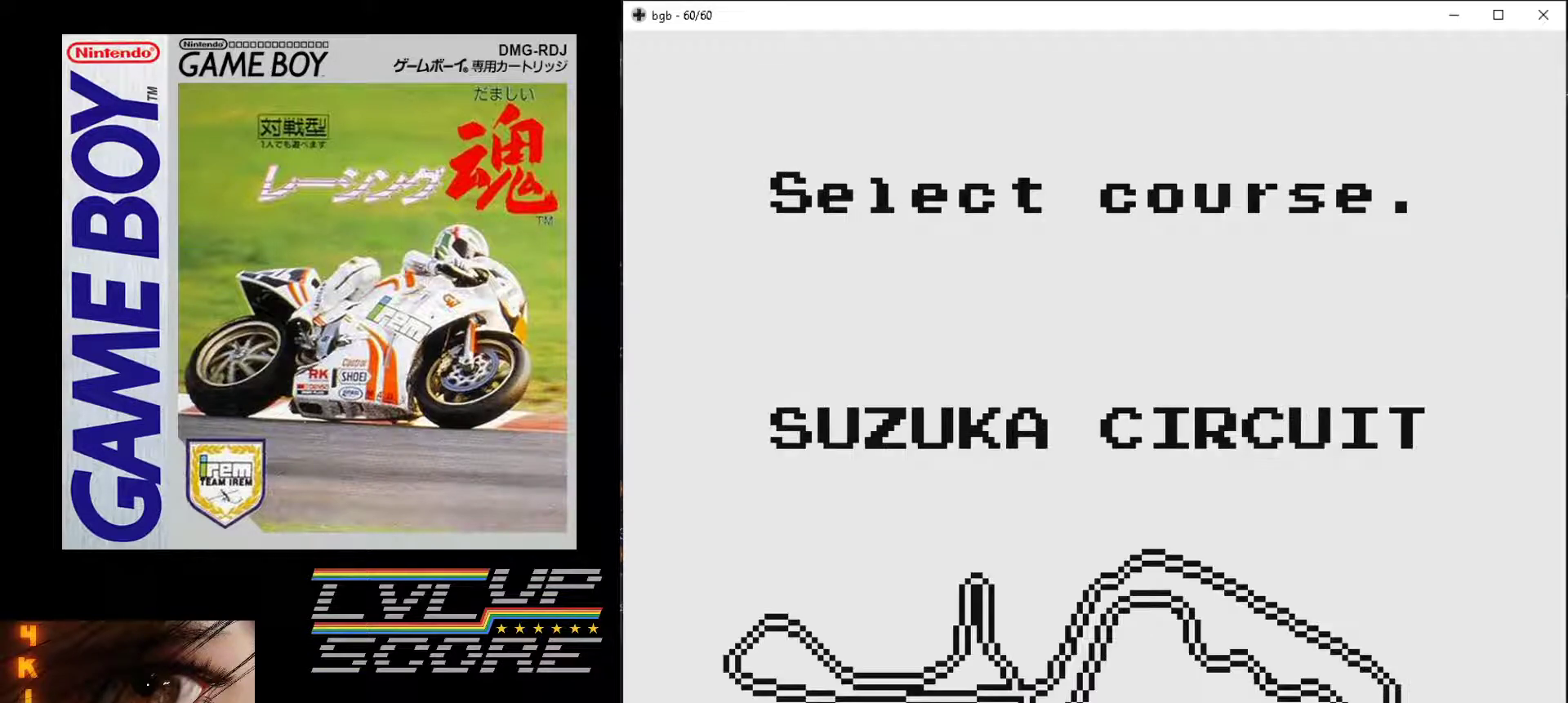
{"buttons": [], "events": [[400, "DPAD_RIGHT", "down"], [500, "DPAD_RIGHT", "up"]]}
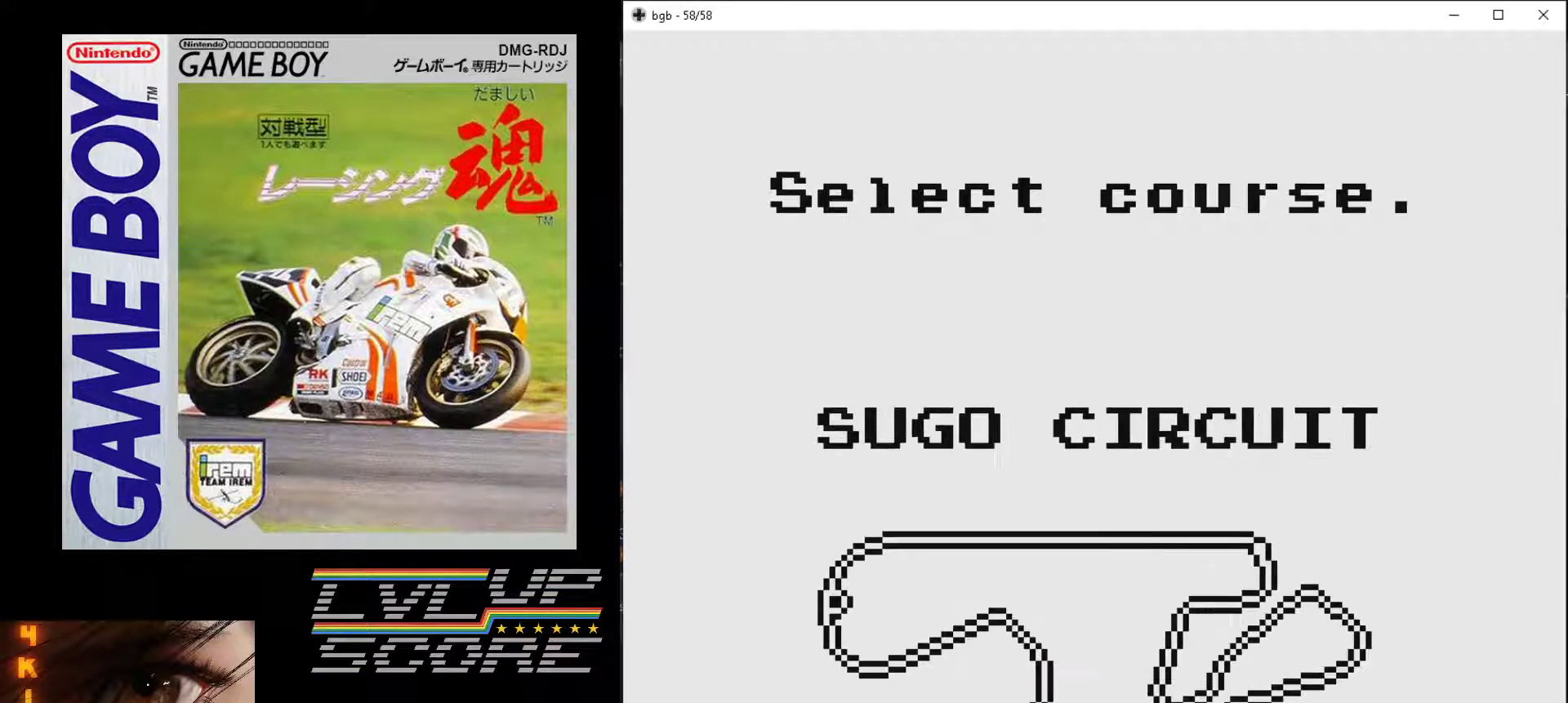
{"buttons": [], "events": []}
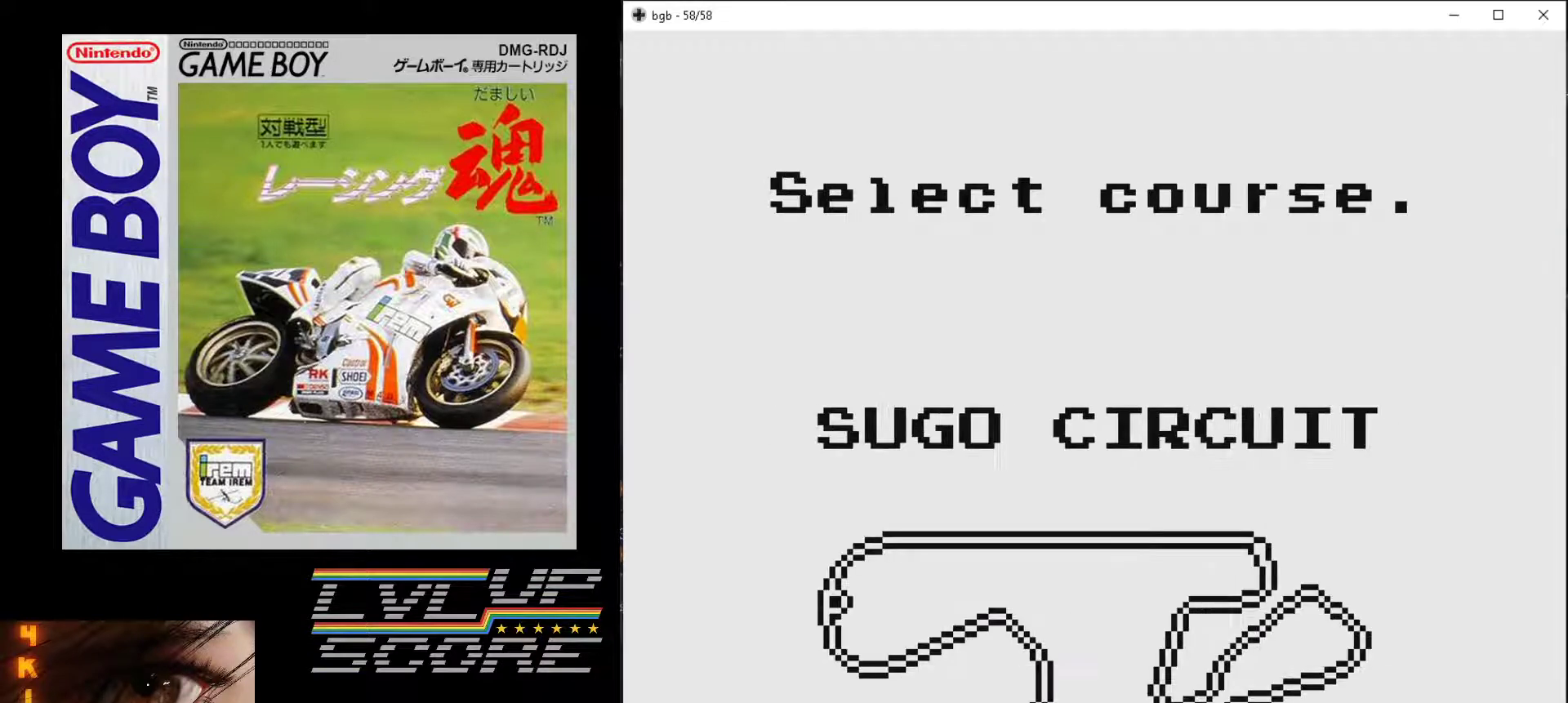
{"buttons": [], "events": [[100, "DPAD_RIGHT", "down"], [233, "DPAD_RIGHT", "up"]]}
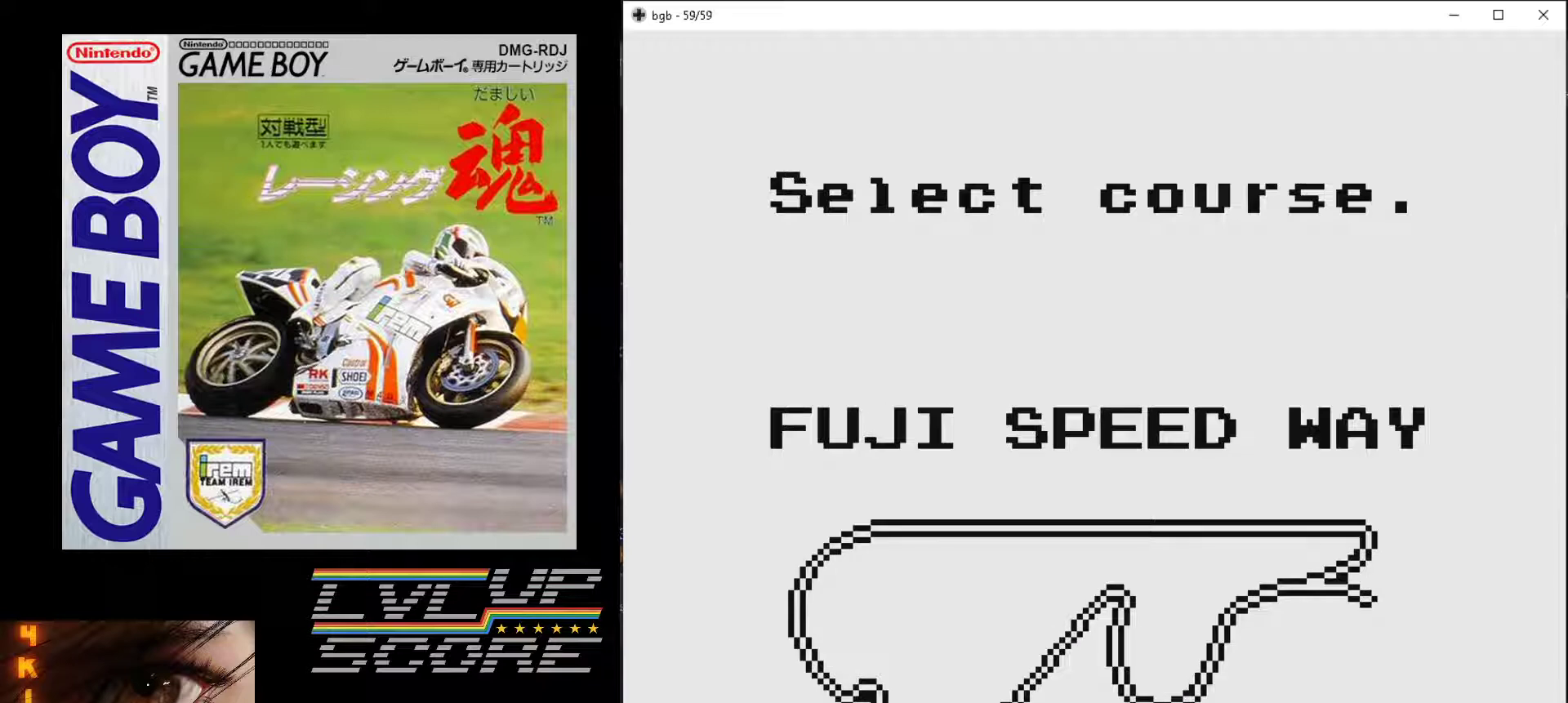
{"buttons": [], "events": [[300, "DPAD_RIGHT", "down"], [433, "DPAD_RIGHT", "up"]]}
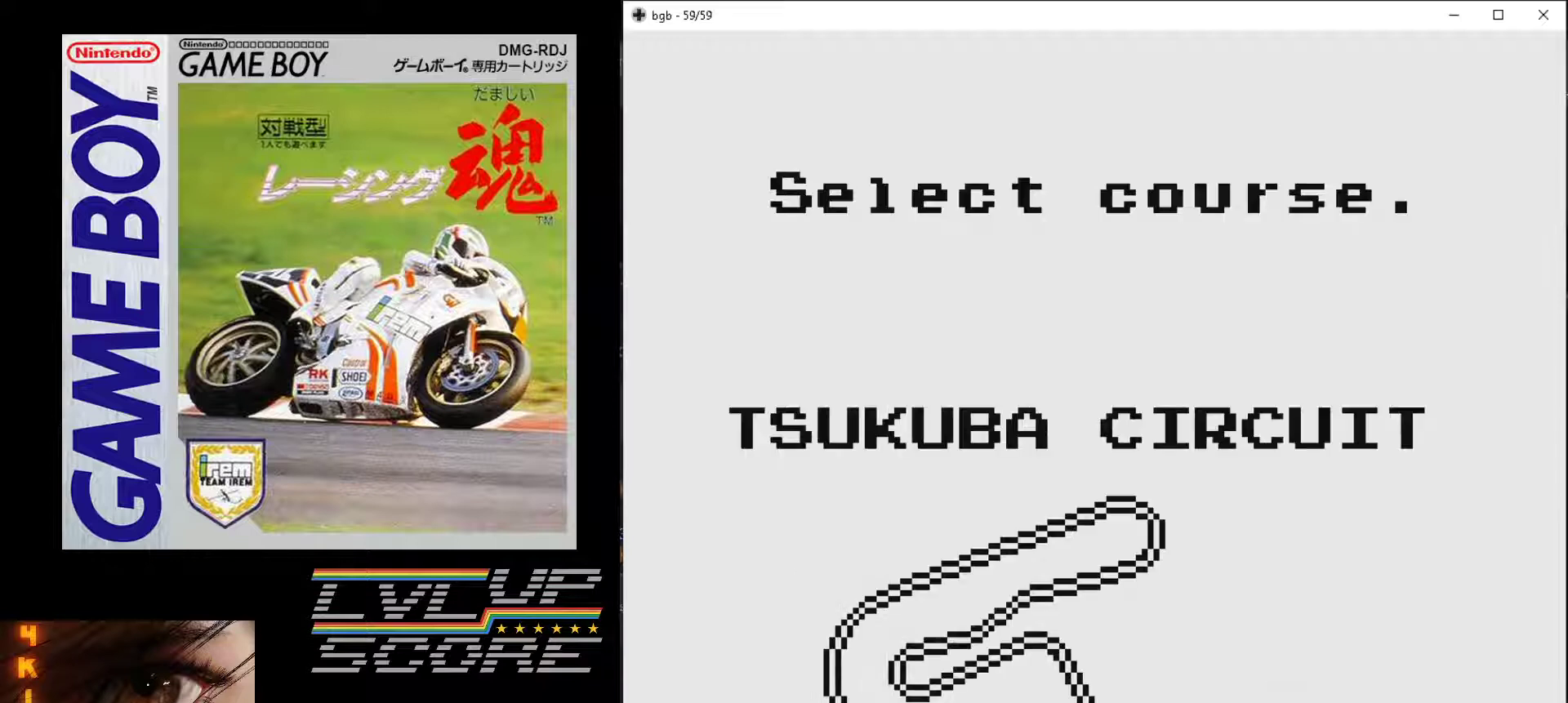
{"buttons": [], "events": []}
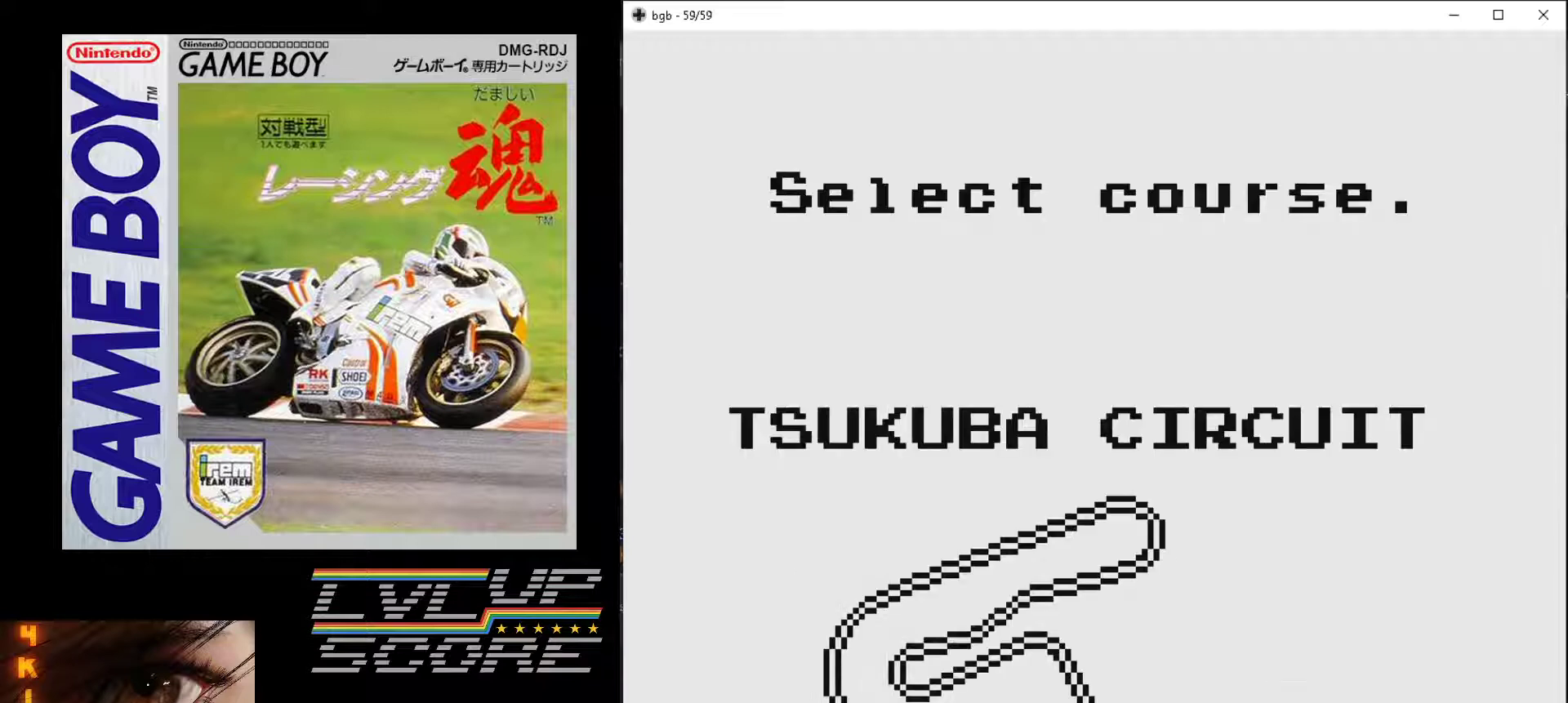
{"buttons": [], "events": []}
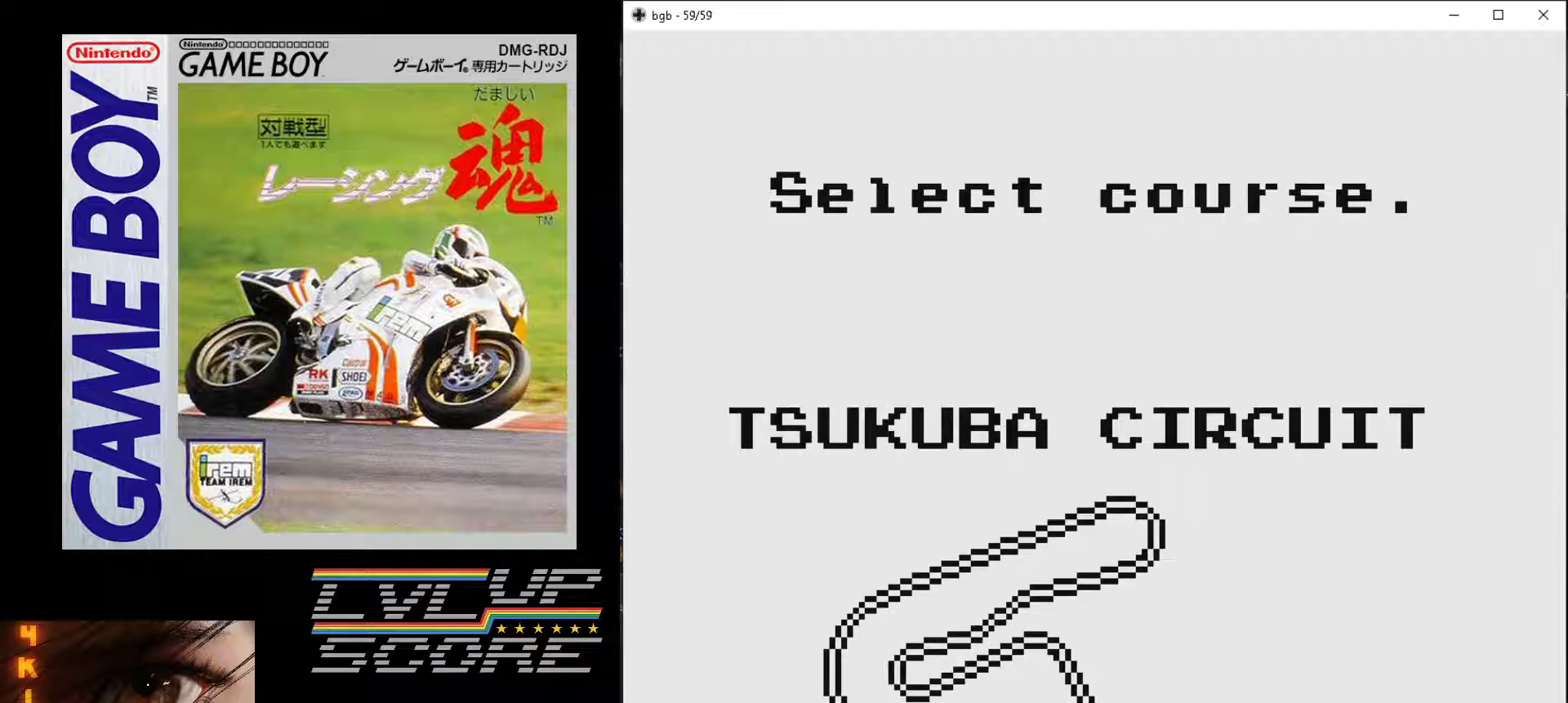
{"buttons": ["START"], "events": [[467, "START", "down"]]}
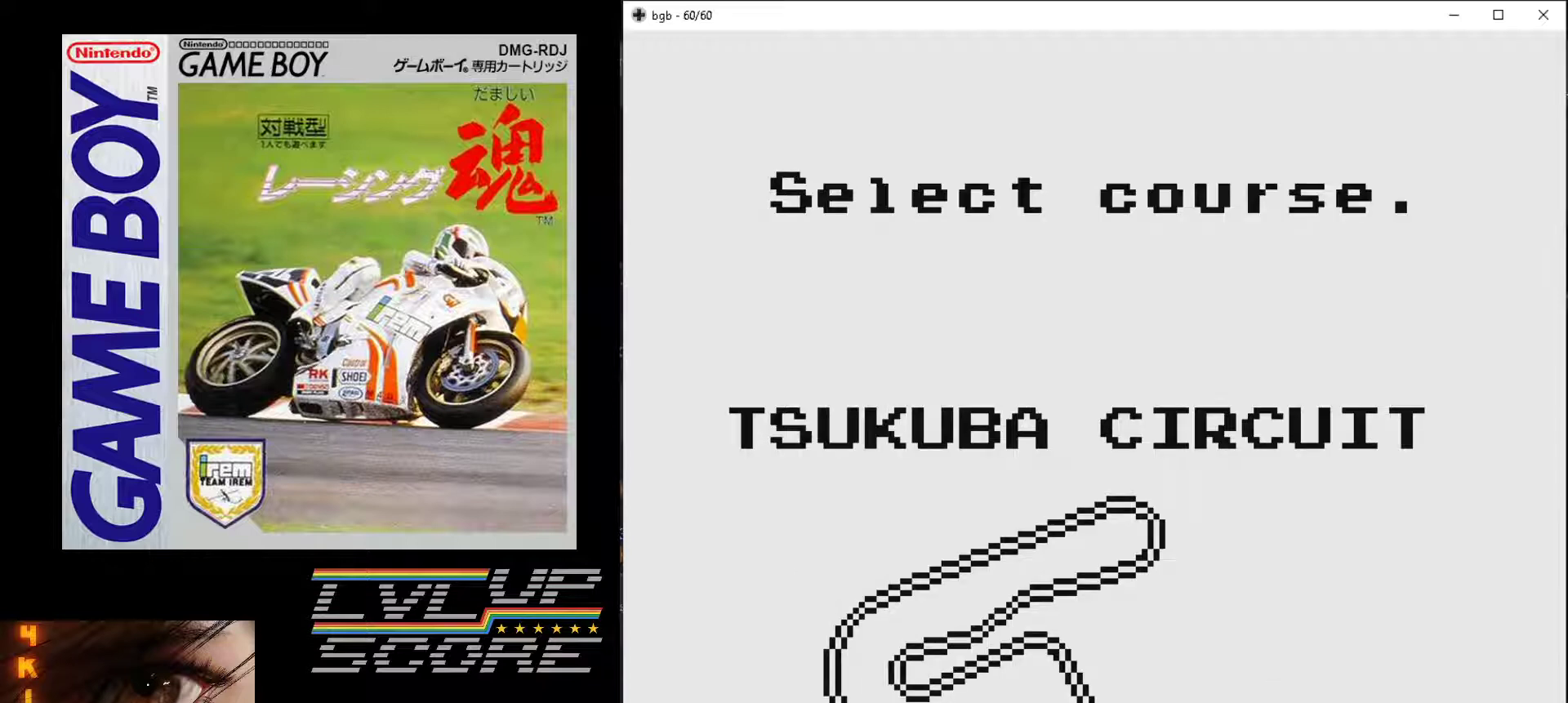
{"buttons": [], "events": [[100, "START", "up"]]}
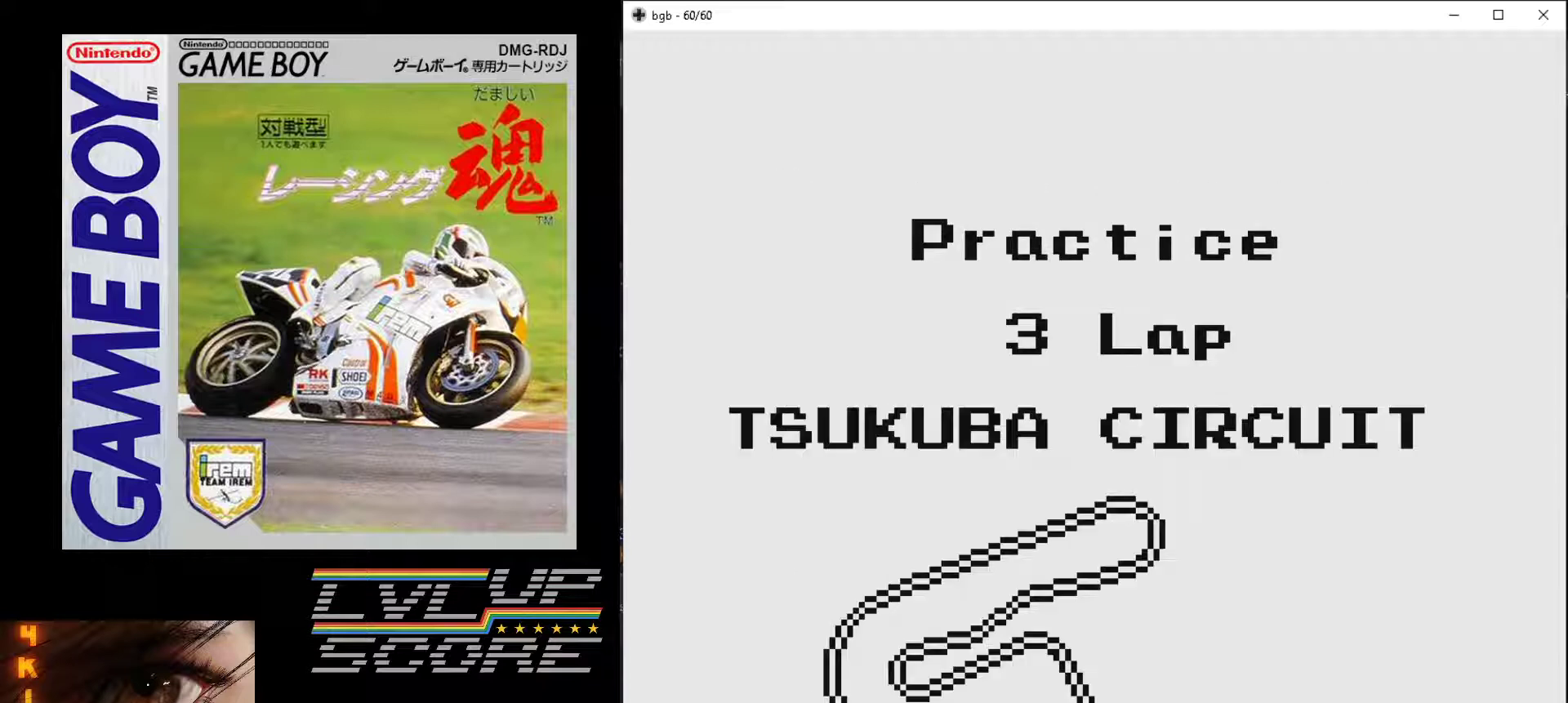
{"buttons": [], "events": []}
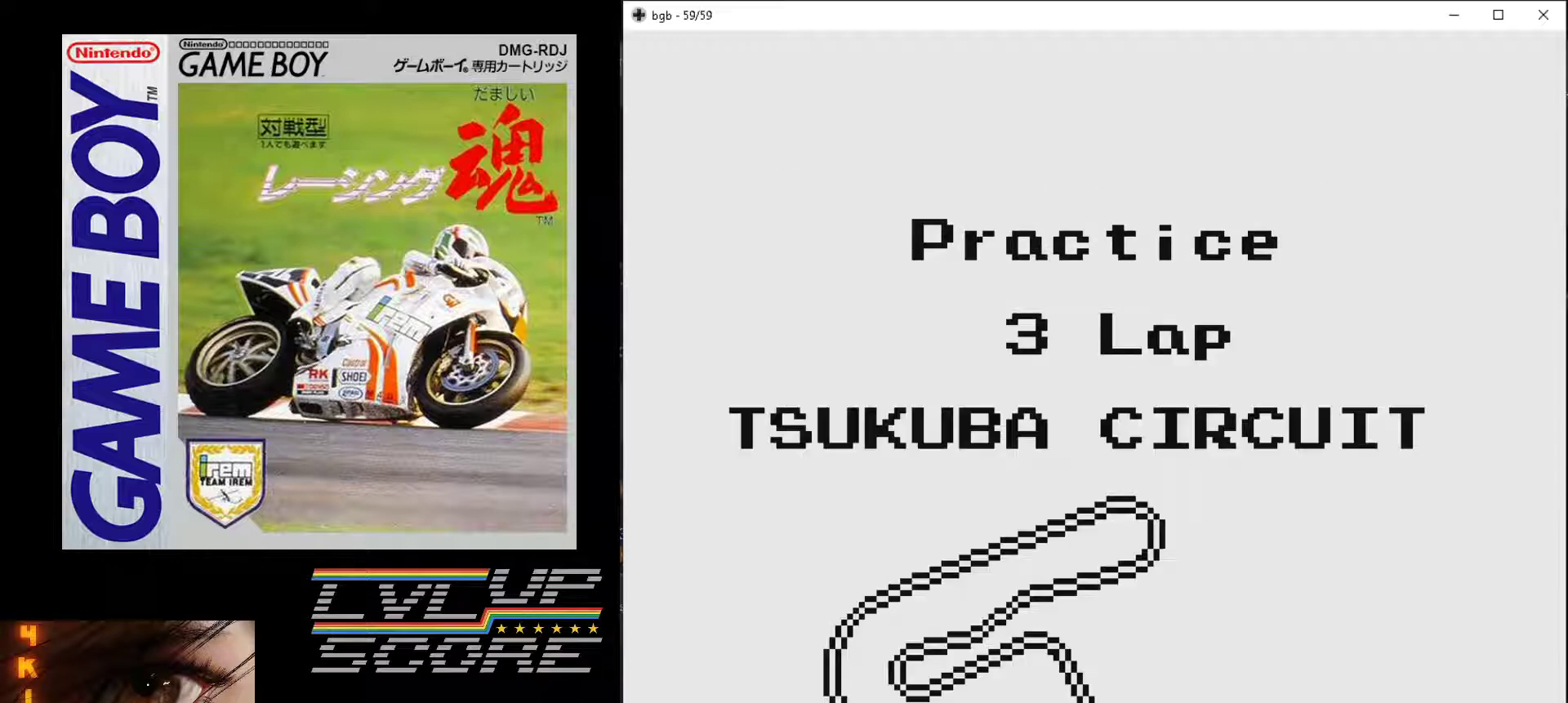
{"buttons": [], "events": []}
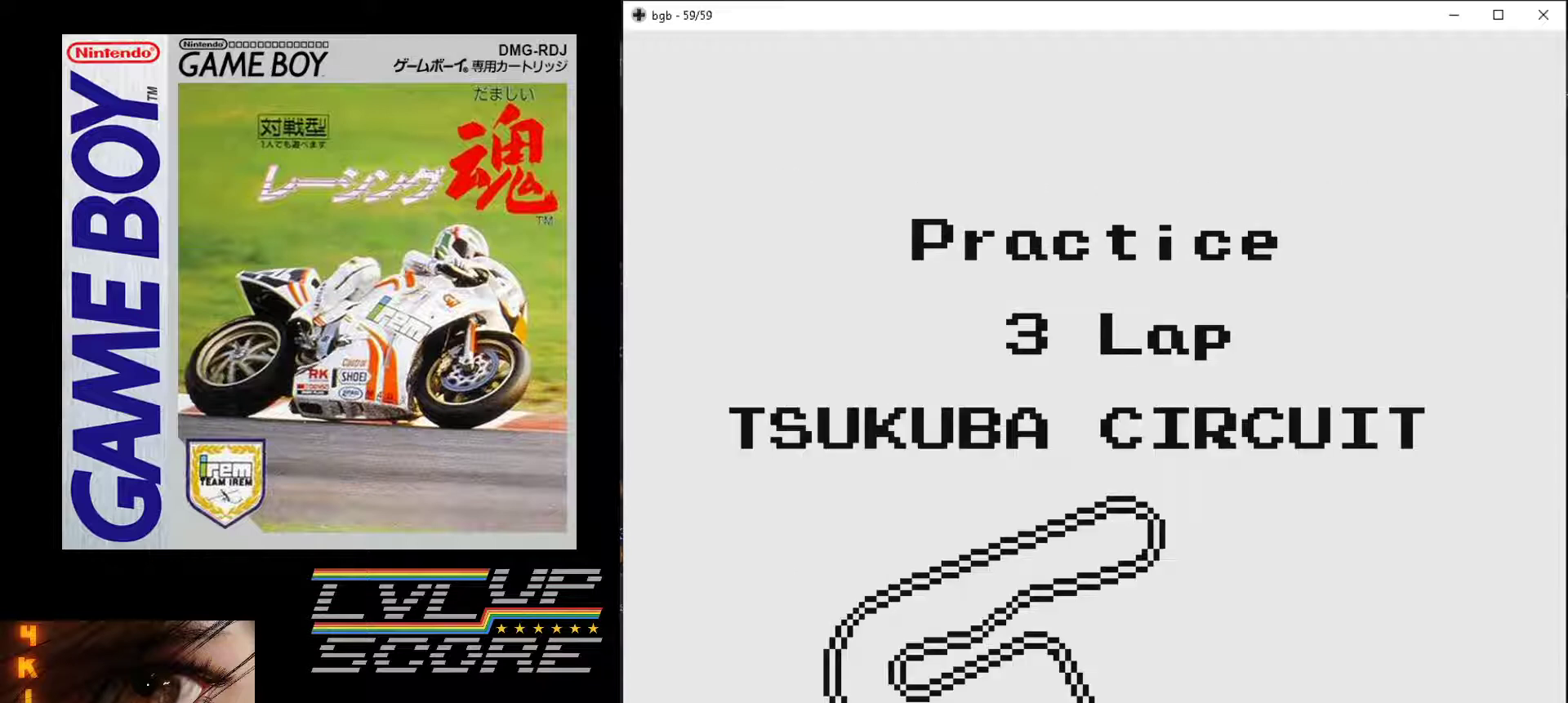
{"buttons": [], "events": []}